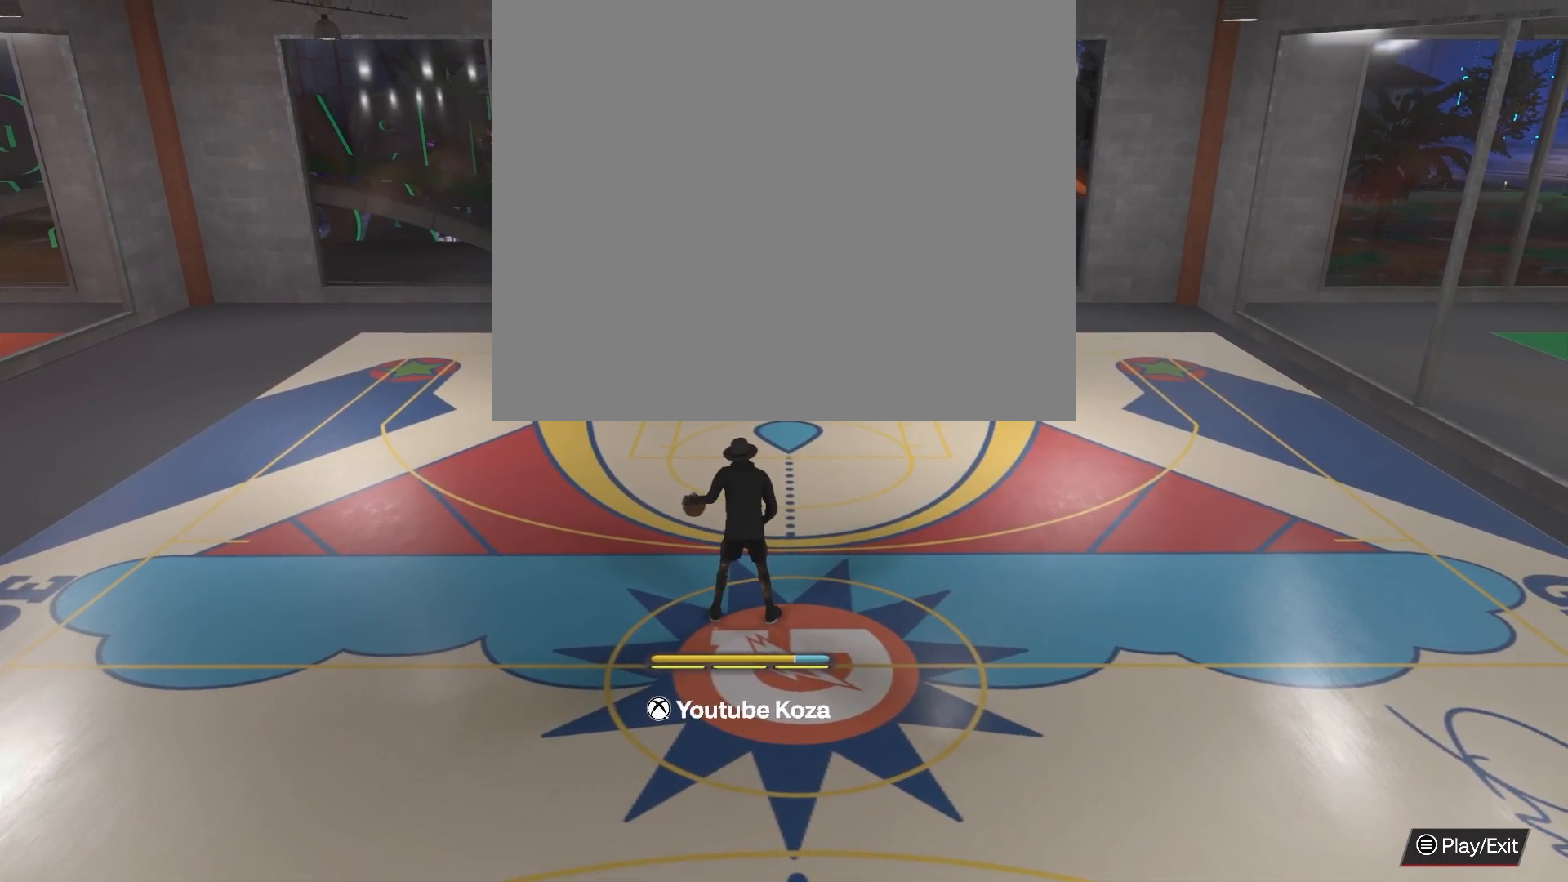
Gameplay with a controller (PlayStation layout); each line is a JSON object with the inputs held at the frame after it. "events" lists button and stick changes between this image and that frame as [ms after this image, input, new state], when the widget could be followed in between.
{"buttons": ["R2"], "left_stick": "center", "right_stick": "center", "events": [[367, "R2", "down"]]}
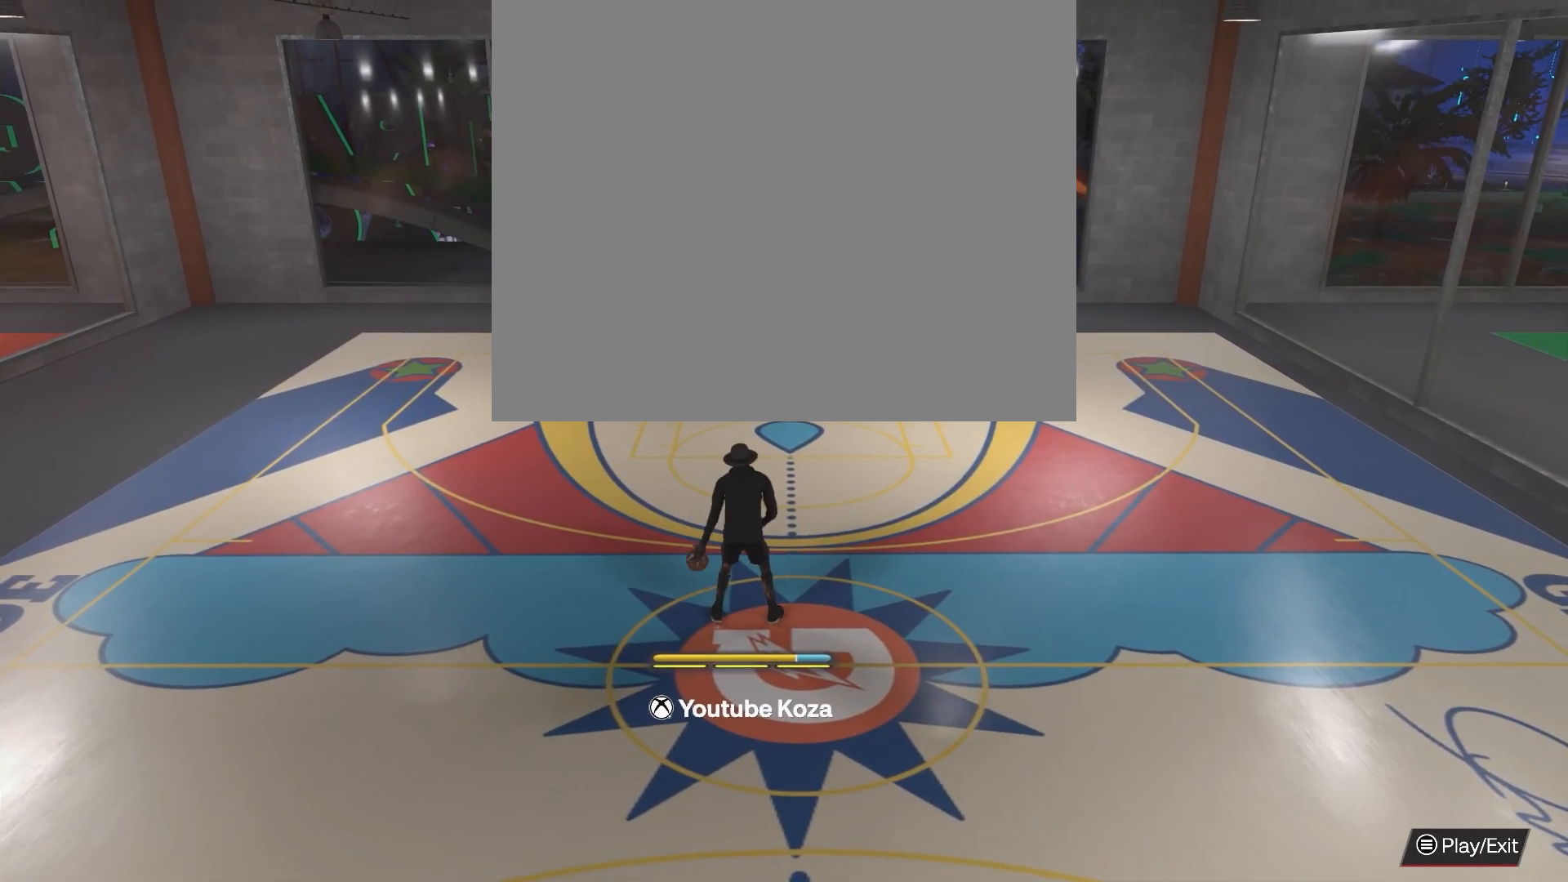
{"buttons": ["R2"], "left_stick": "center", "right_stick": "center", "events": []}
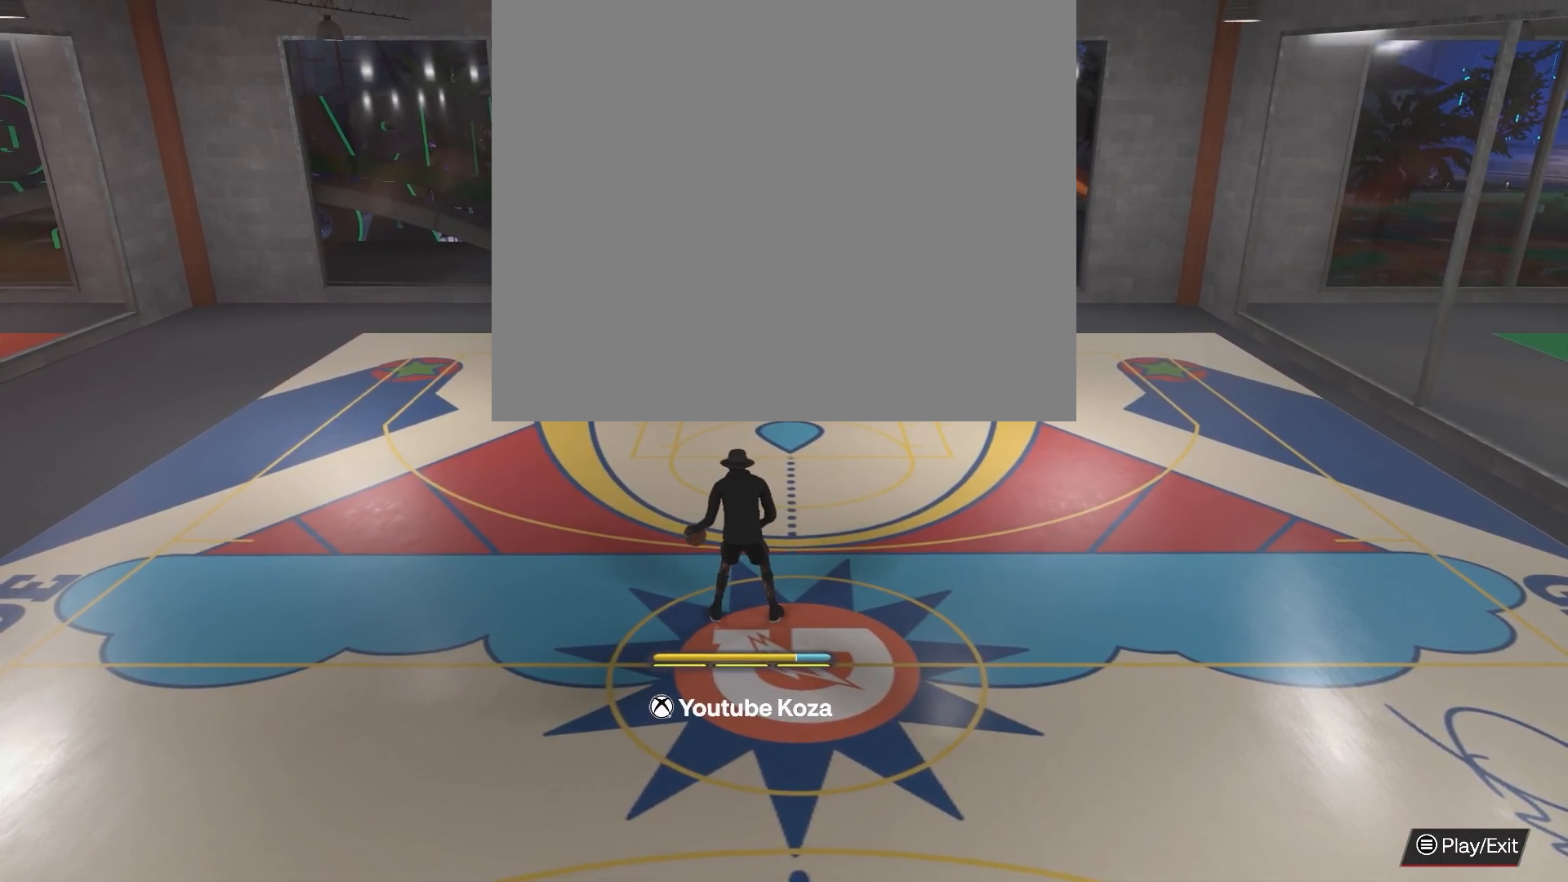
{"buttons": ["R2"], "left_stick": "center", "right_stick": "center", "events": []}
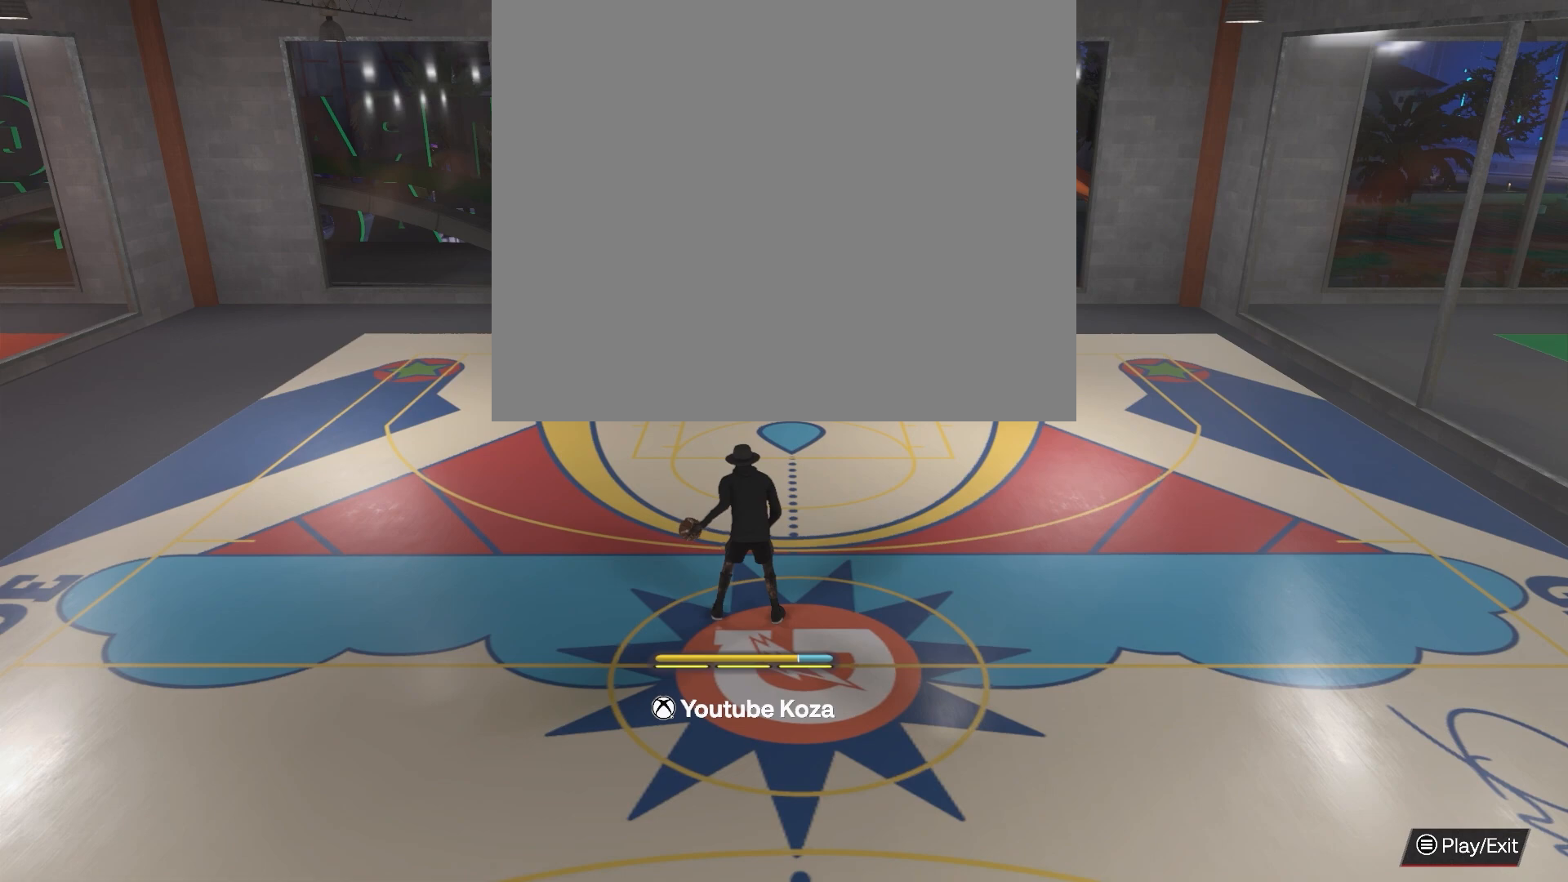
{"buttons": ["R2"], "left_stick": "center", "right_stick": "center", "events": [[50, "right_stick", "up-right"], [150, "right_stick", "center"]]}
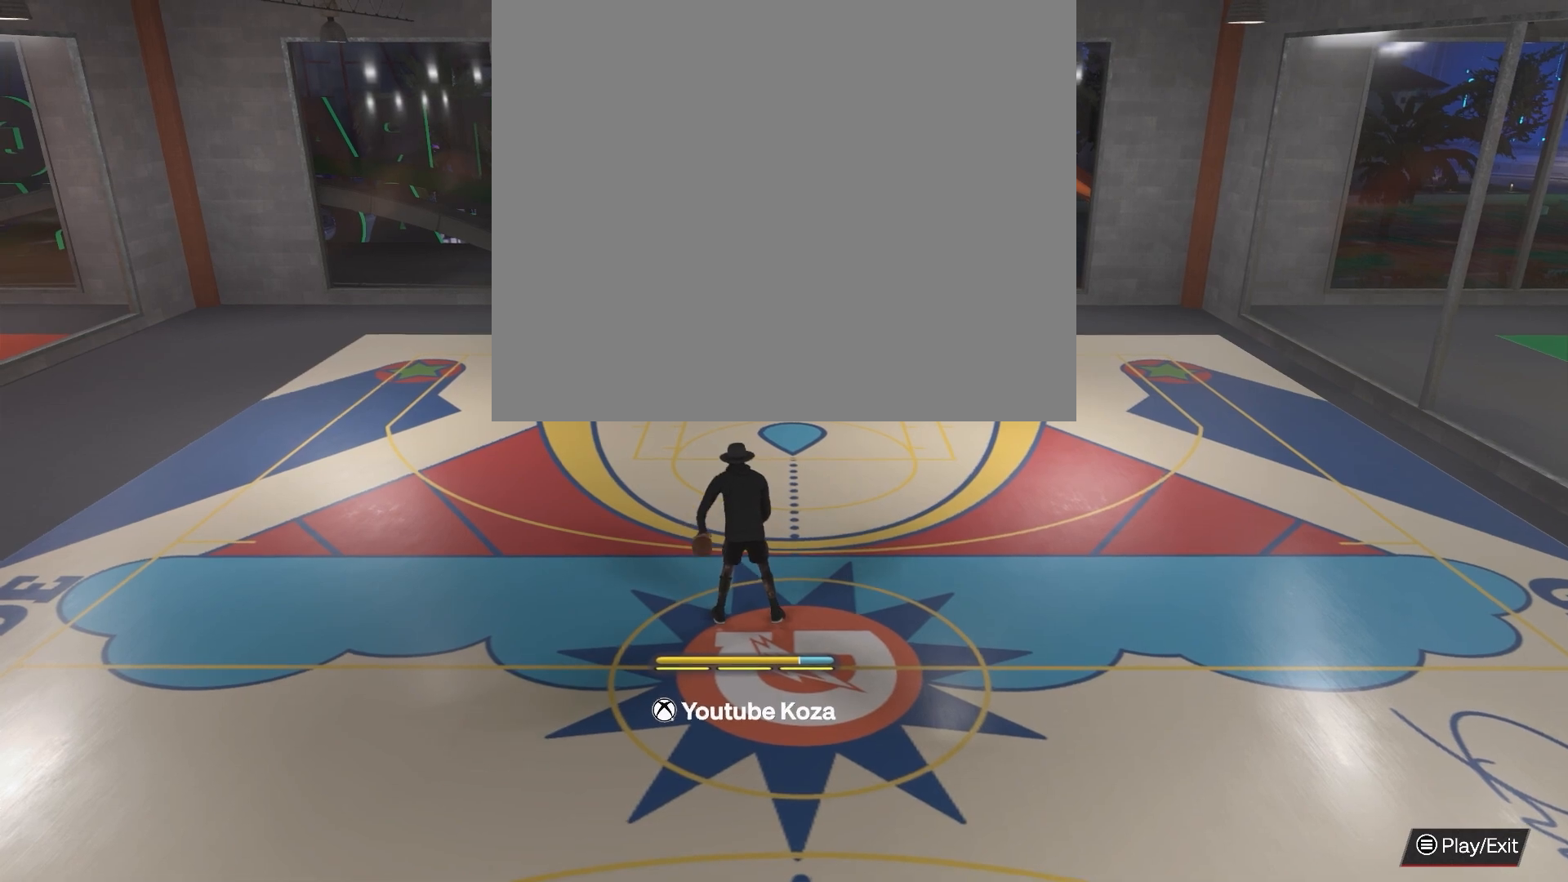
{"buttons": [], "left_stick": "center", "right_stick": "down-right", "events": [[250, "R2", "up"], [417, "right_stick", "up-left"], [500, "right_stick", "down-right"]]}
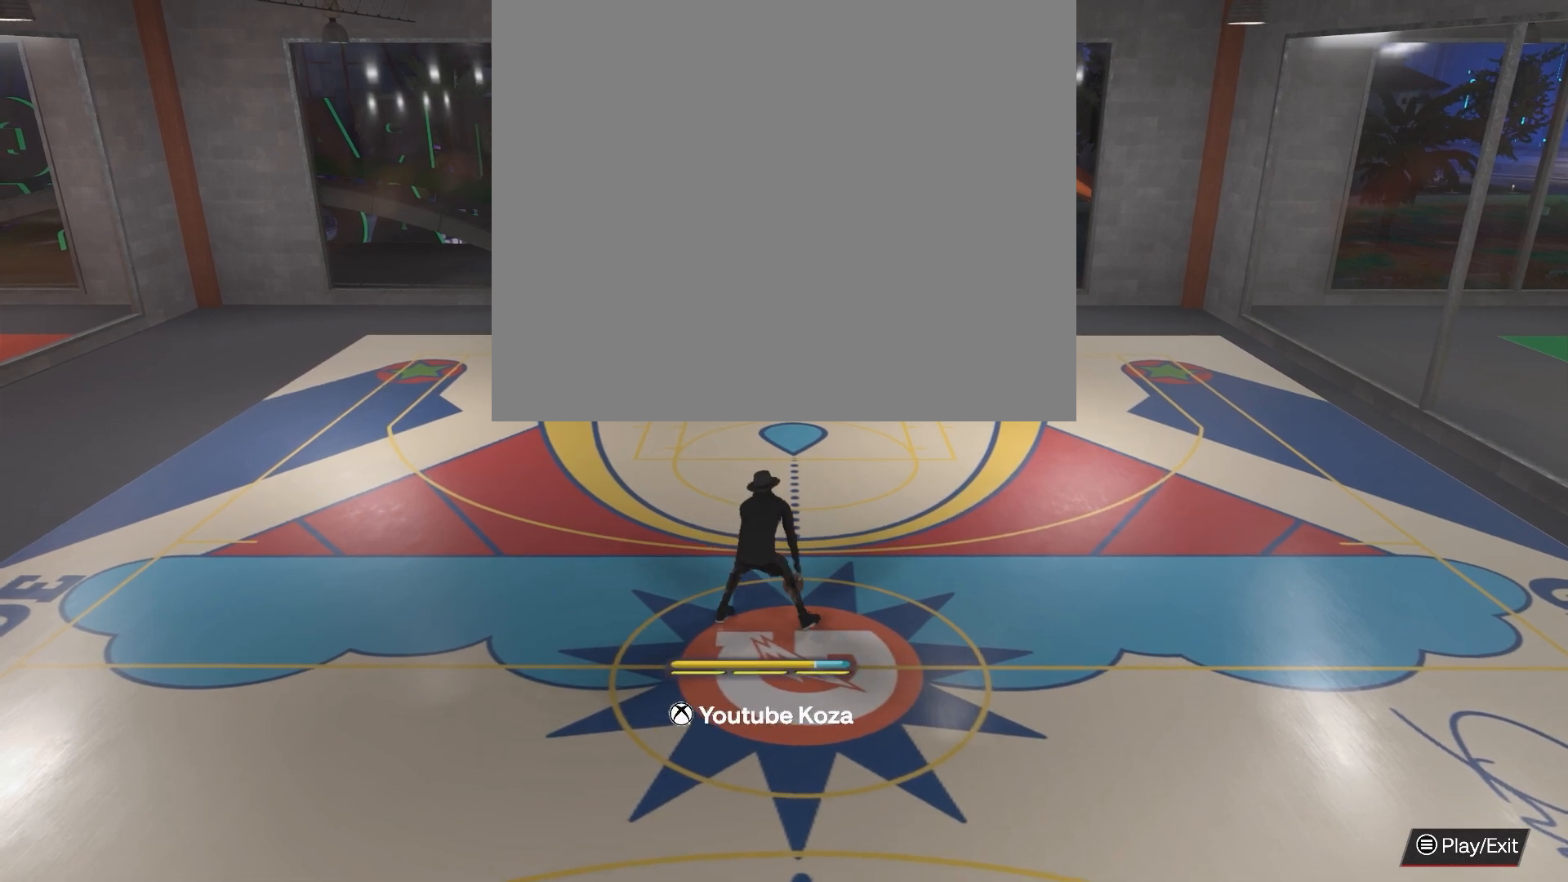
{"buttons": ["R2"], "left_stick": "center", "right_stick": "center", "events": [[17, "right_stick", "center"], [333, "R2", "down"], [417, "right_stick", "down-right"], [500, "right_stick", "center"]]}
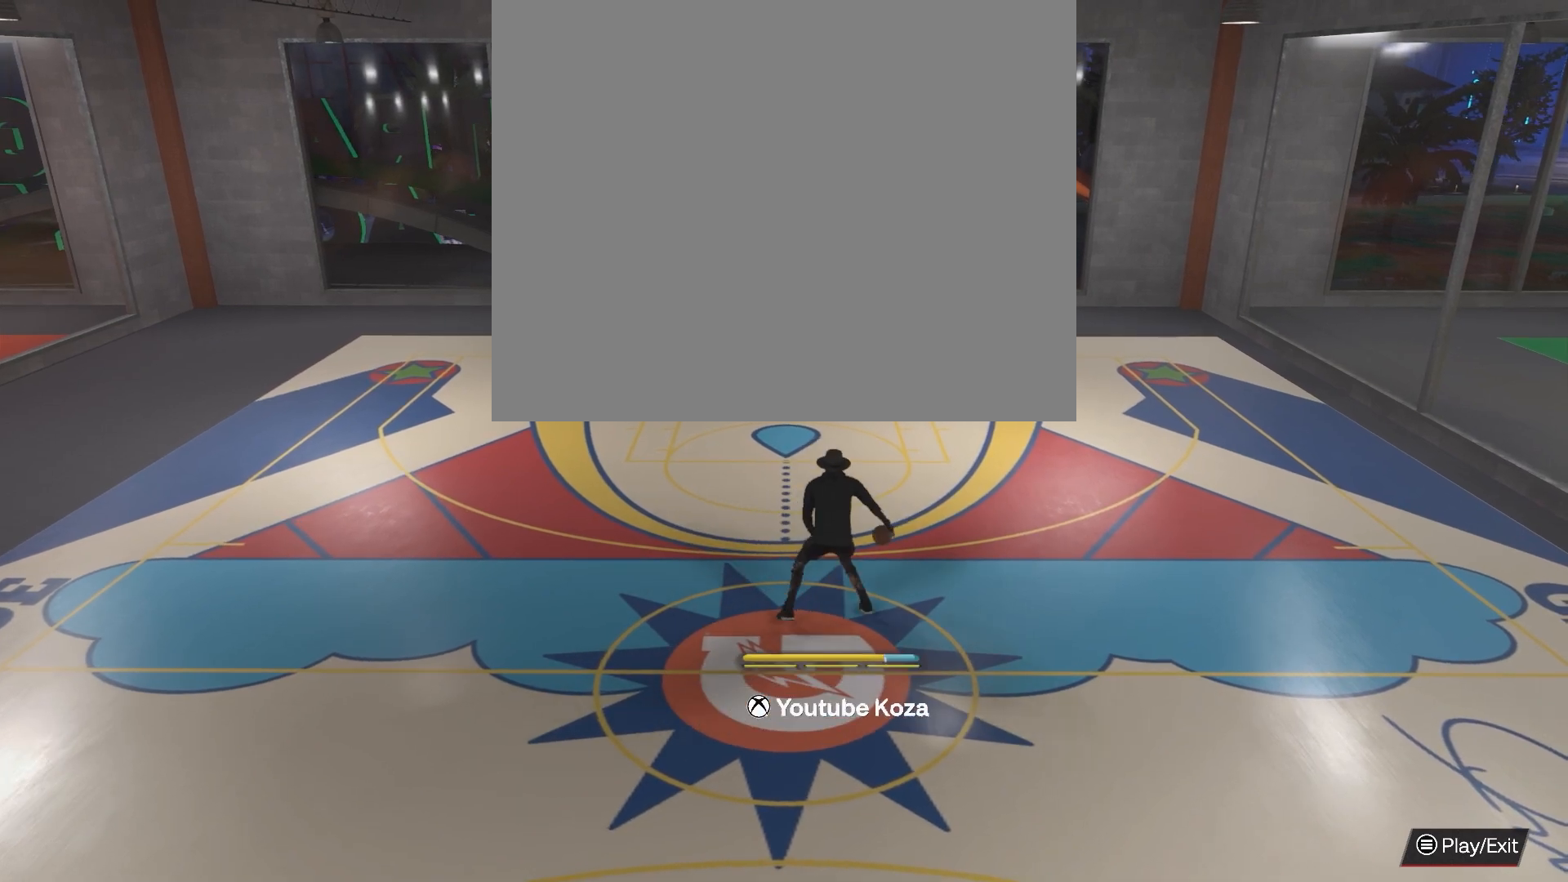
{"buttons": ["R2"], "left_stick": "center", "right_stick": "center", "events": [[100, "left_stick", "left"], [483, "left_stick", "center"]]}
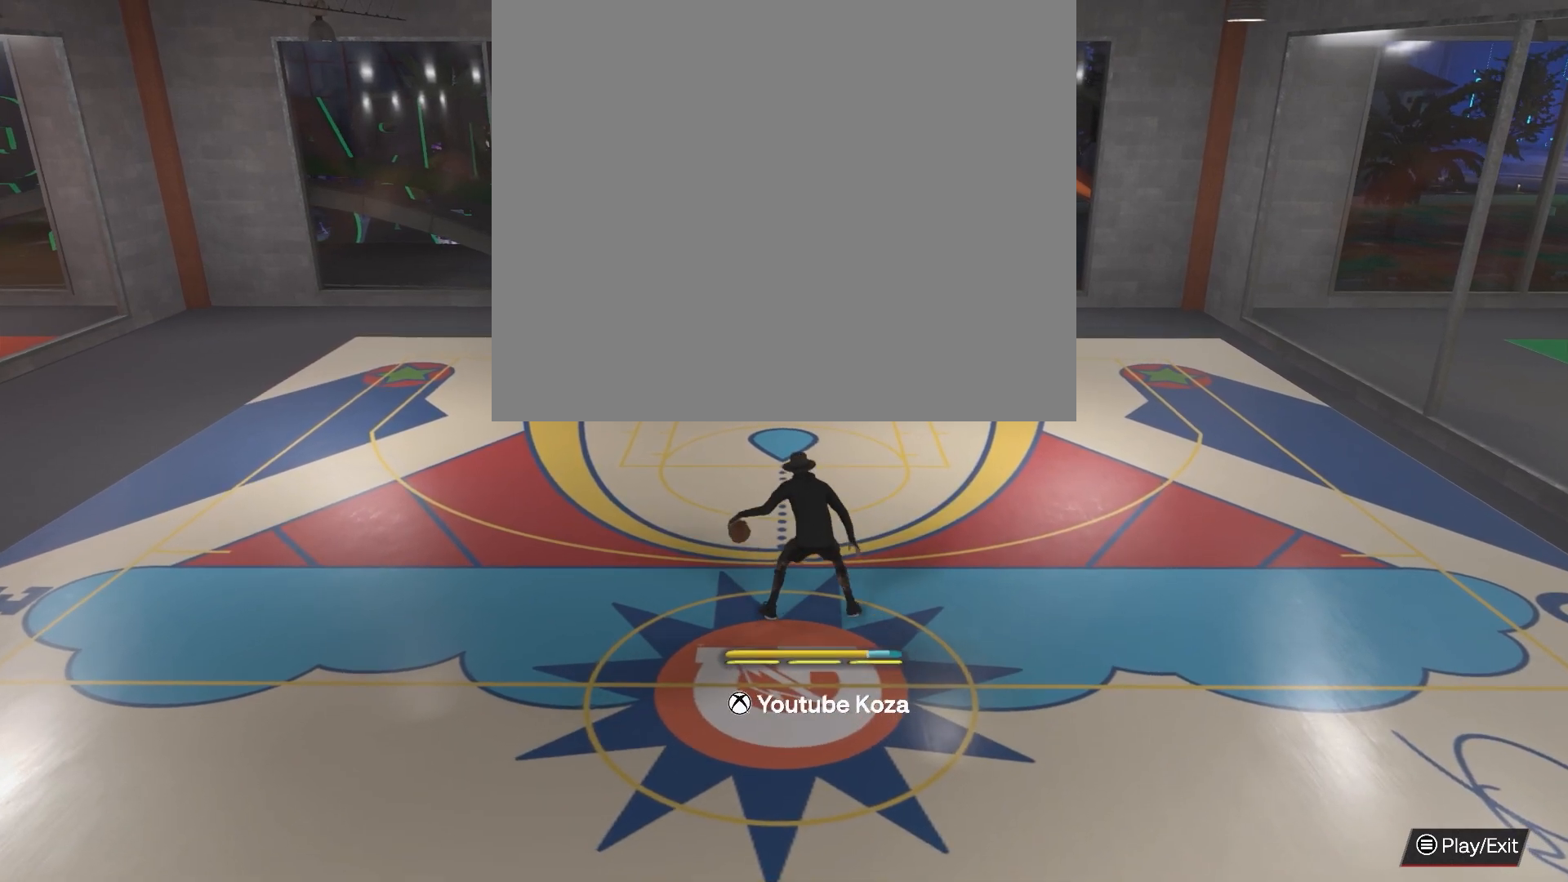
{"buttons": ["R2"], "left_stick": "center", "right_stick": "center", "events": []}
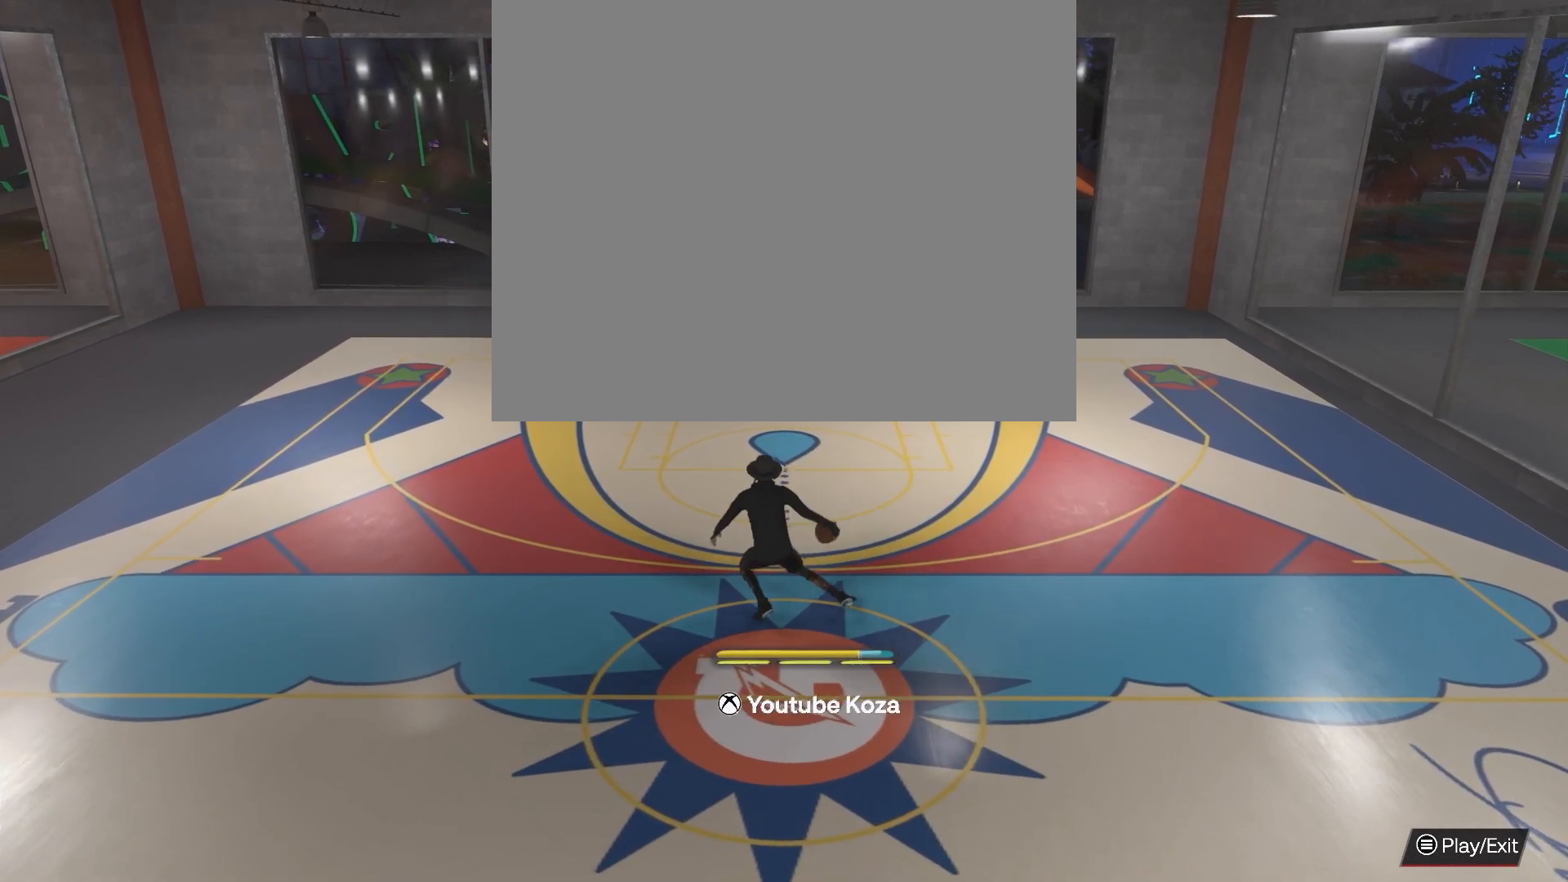
{"buttons": ["R2"], "left_stick": "center", "right_stick": "center", "events": []}
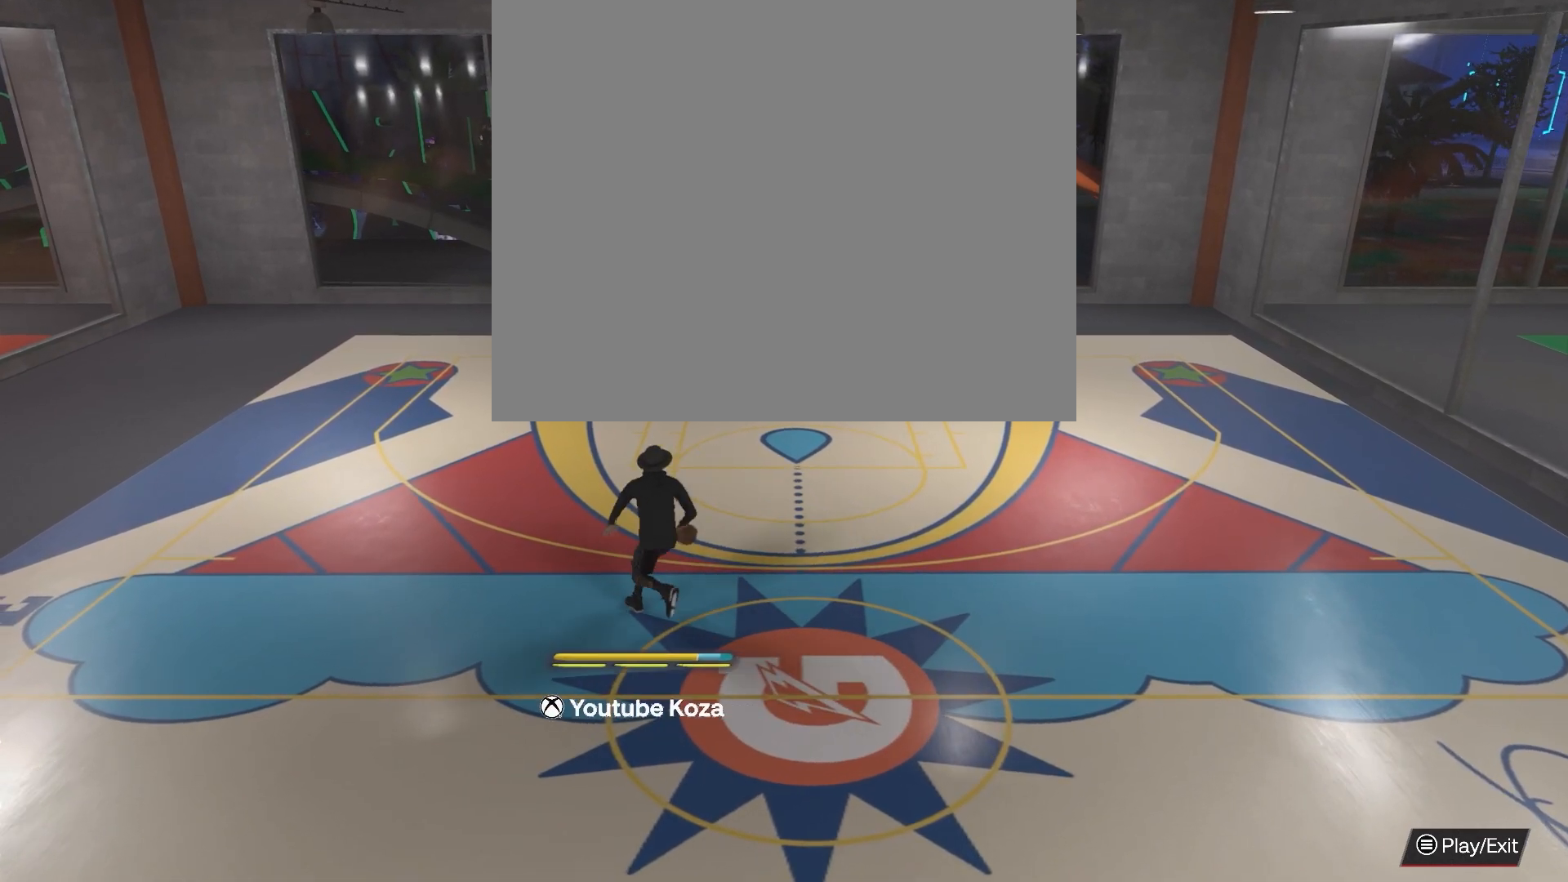
{"buttons": ["R2"], "left_stick": "center", "right_stick": "center", "events": []}
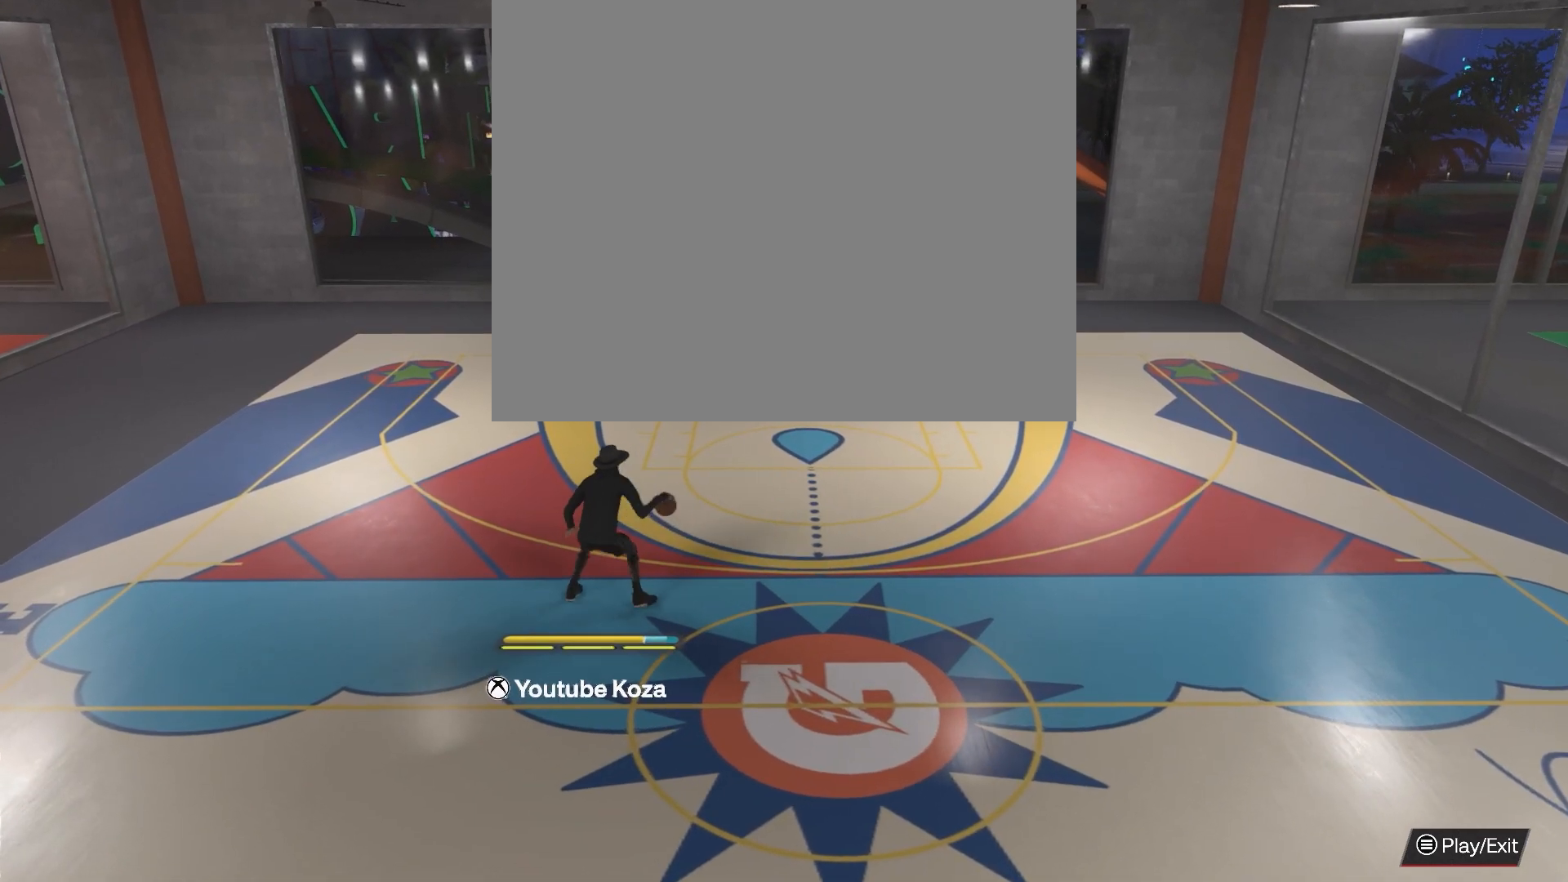
{"buttons": ["R2"], "left_stick": "center", "right_stick": "center", "events": []}
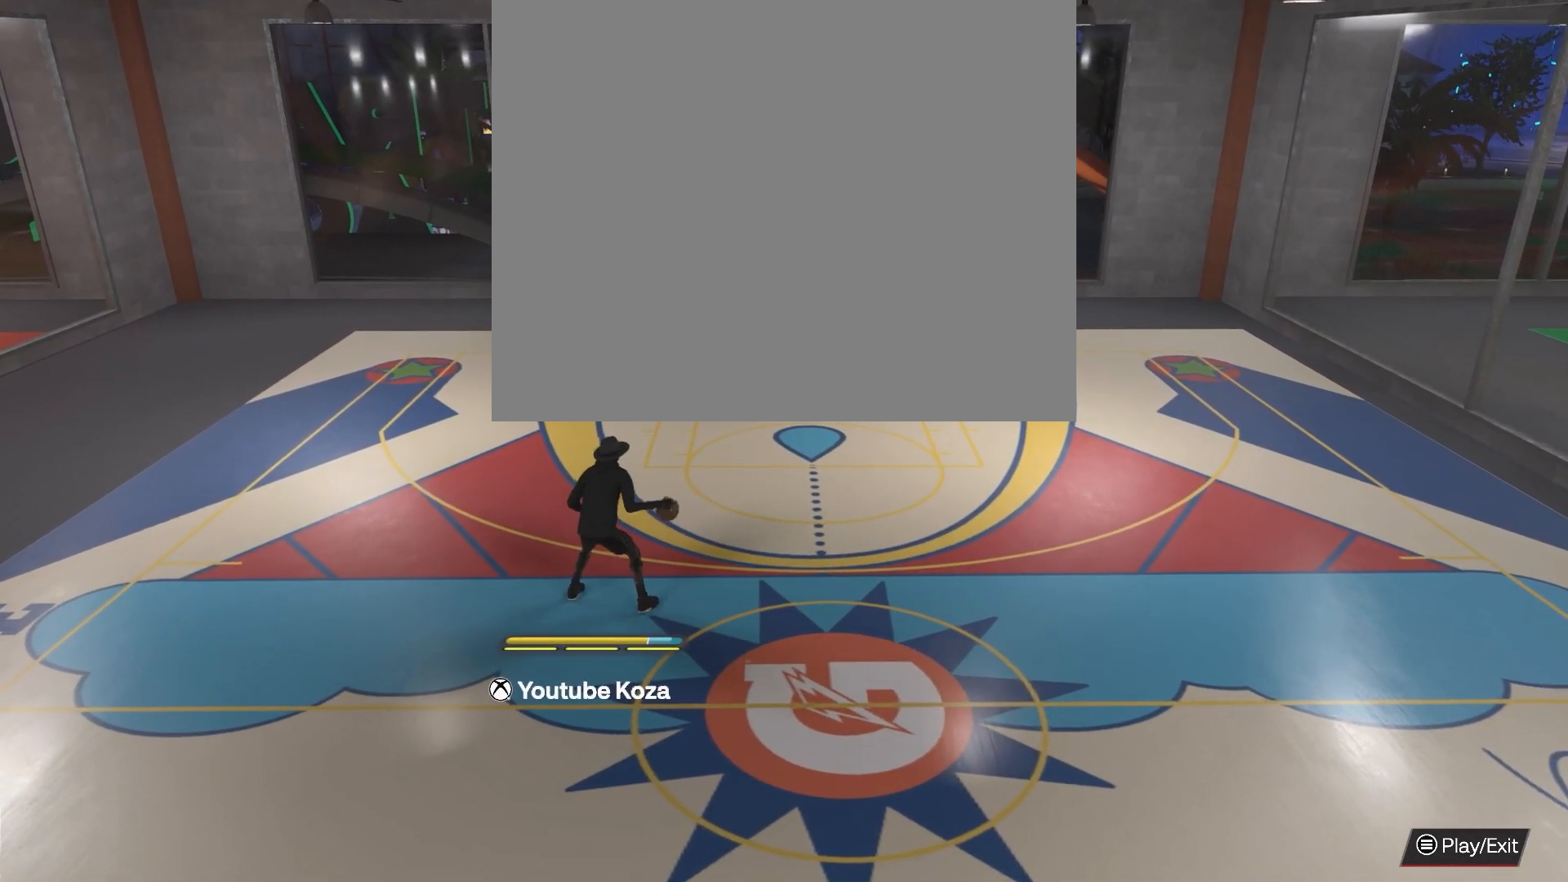
{"buttons": ["R2"], "left_stick": "center", "right_stick": "center", "events": []}
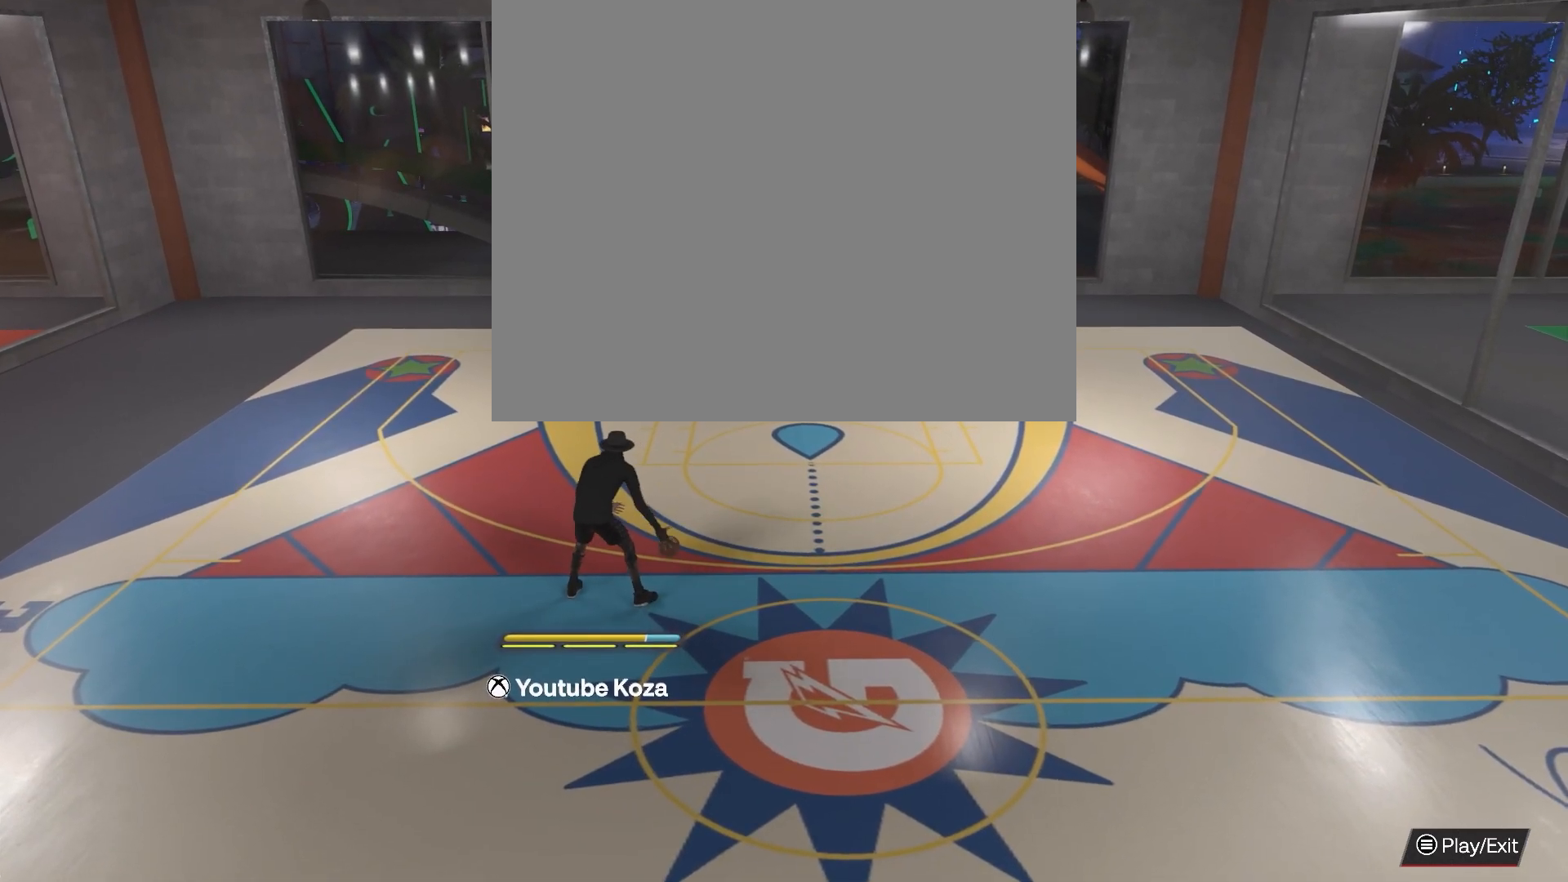
{"buttons": [], "left_stick": "down", "right_stick": "center", "events": [[117, "R2", "up"], [300, "left_stick", "down"]]}
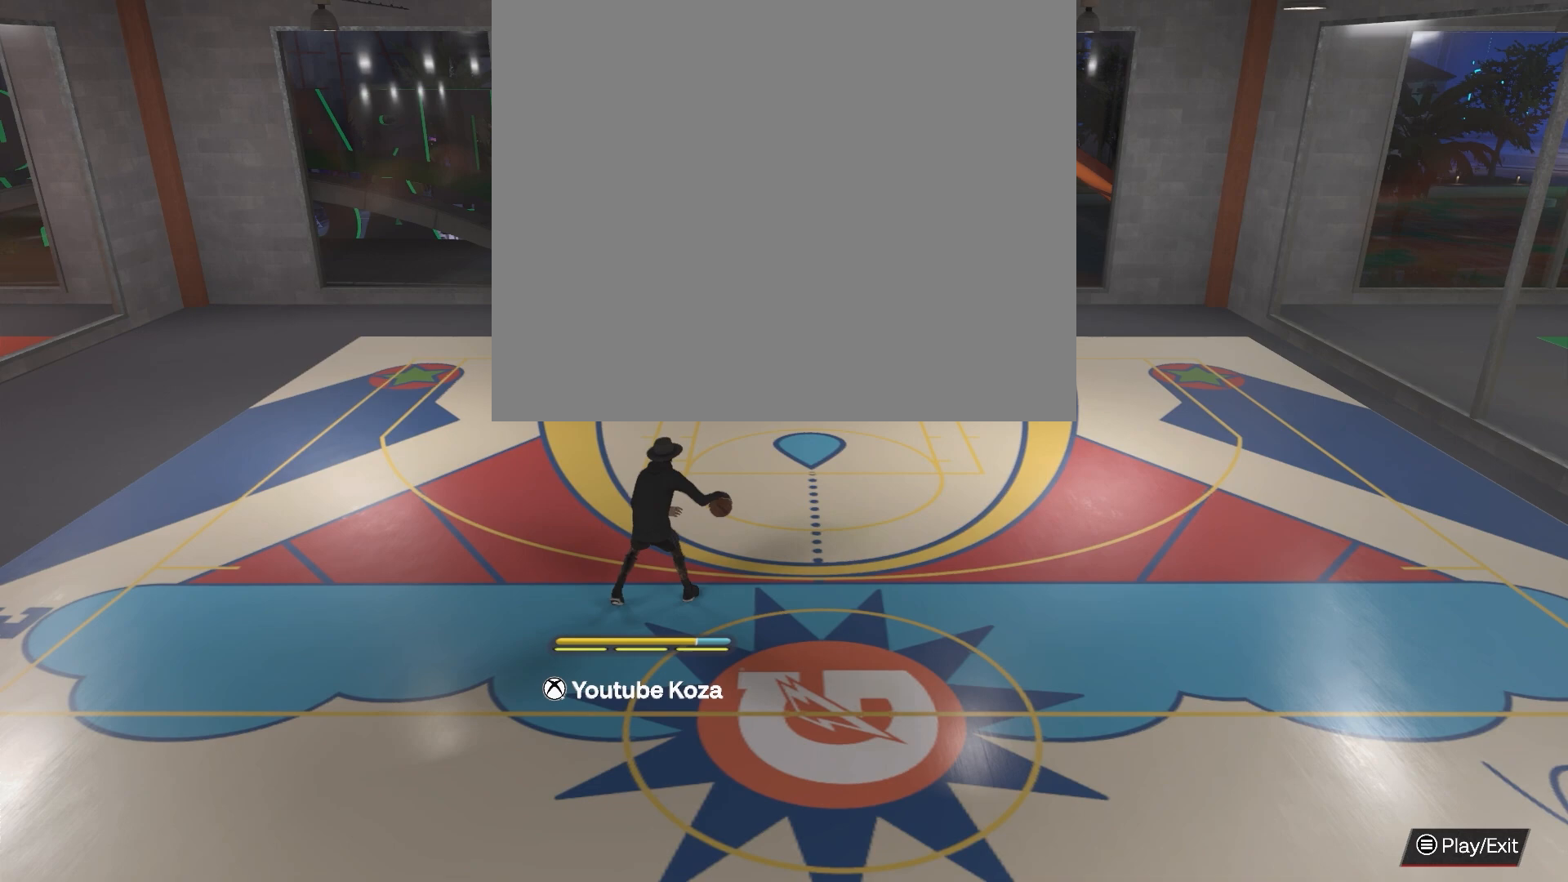
{"buttons": [], "left_stick": "center", "right_stick": "center", "events": [[133, "left_stick", "center"]]}
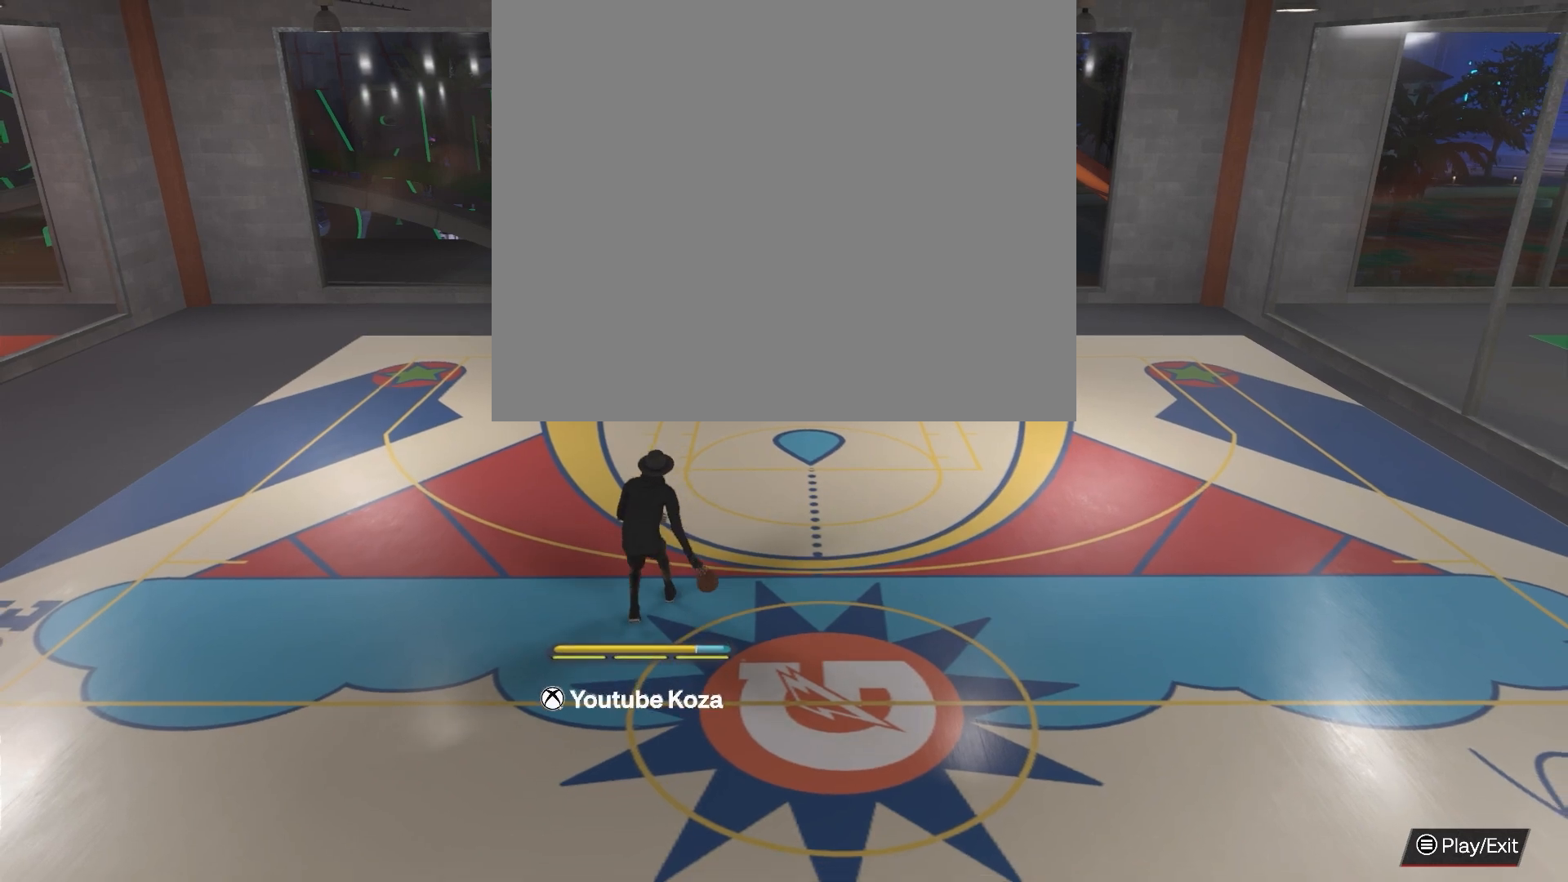
{"buttons": [], "left_stick": "center", "right_stick": "center", "events": []}
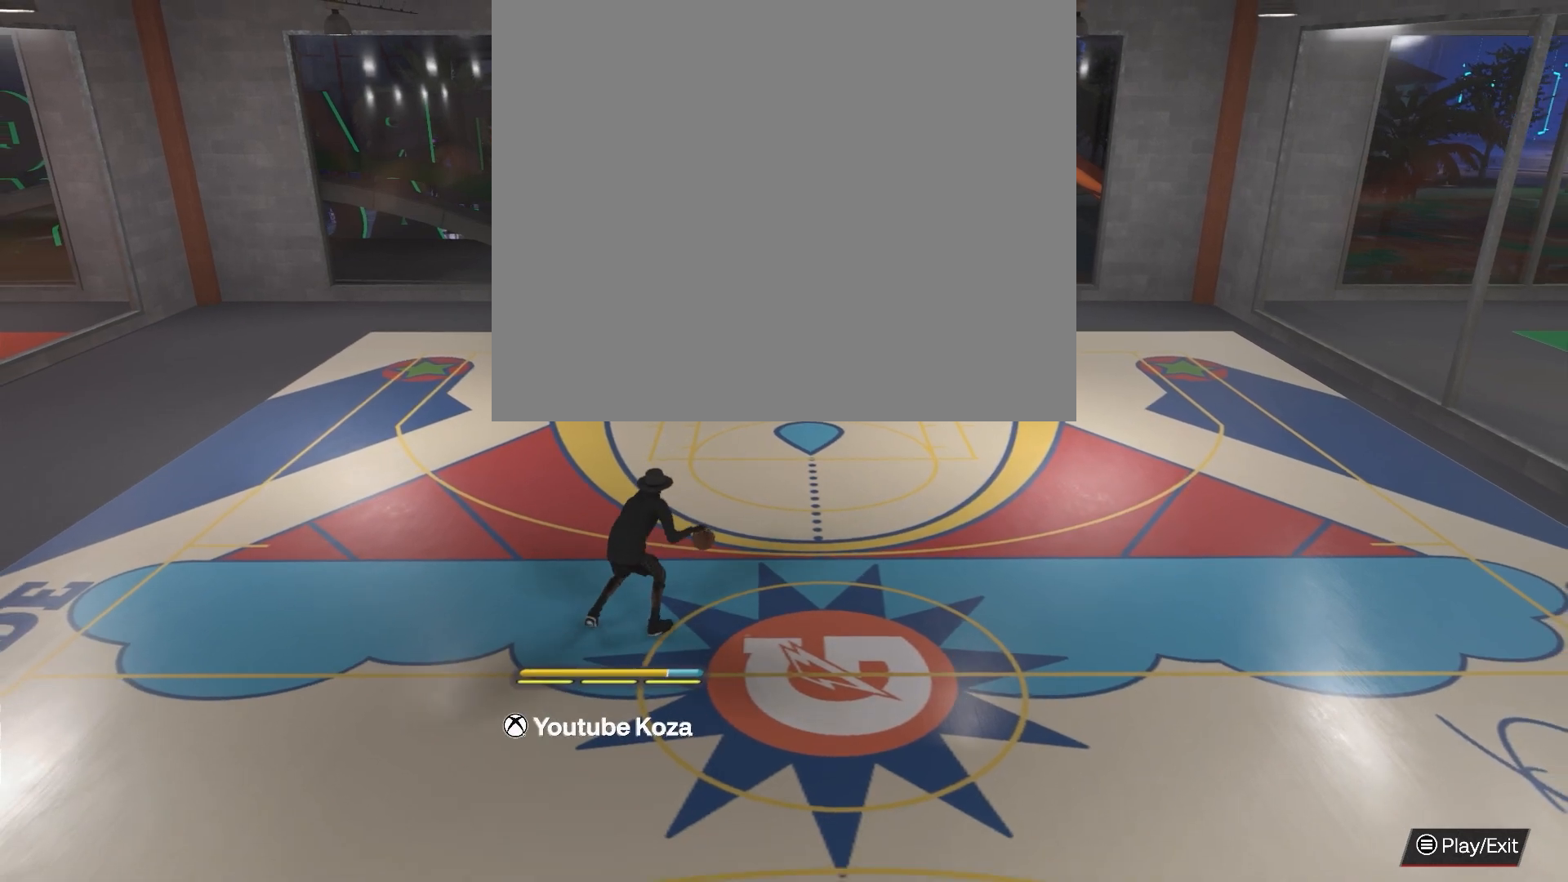
{"buttons": [], "left_stick": "center", "right_stick": "center", "events": []}
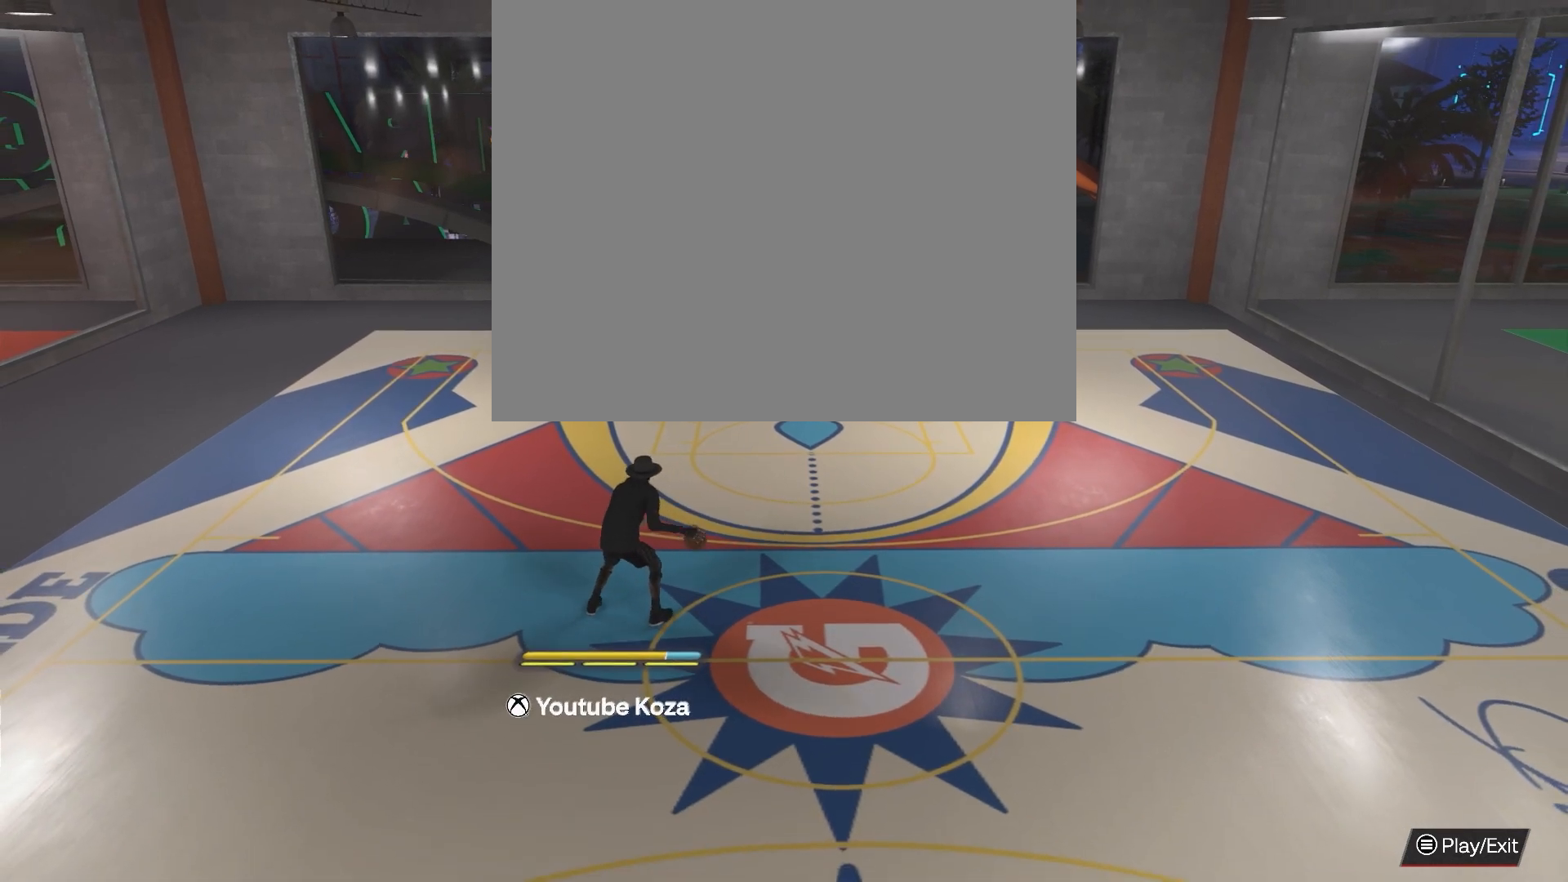
{"buttons": [], "left_stick": "center", "right_stick": "center", "events": []}
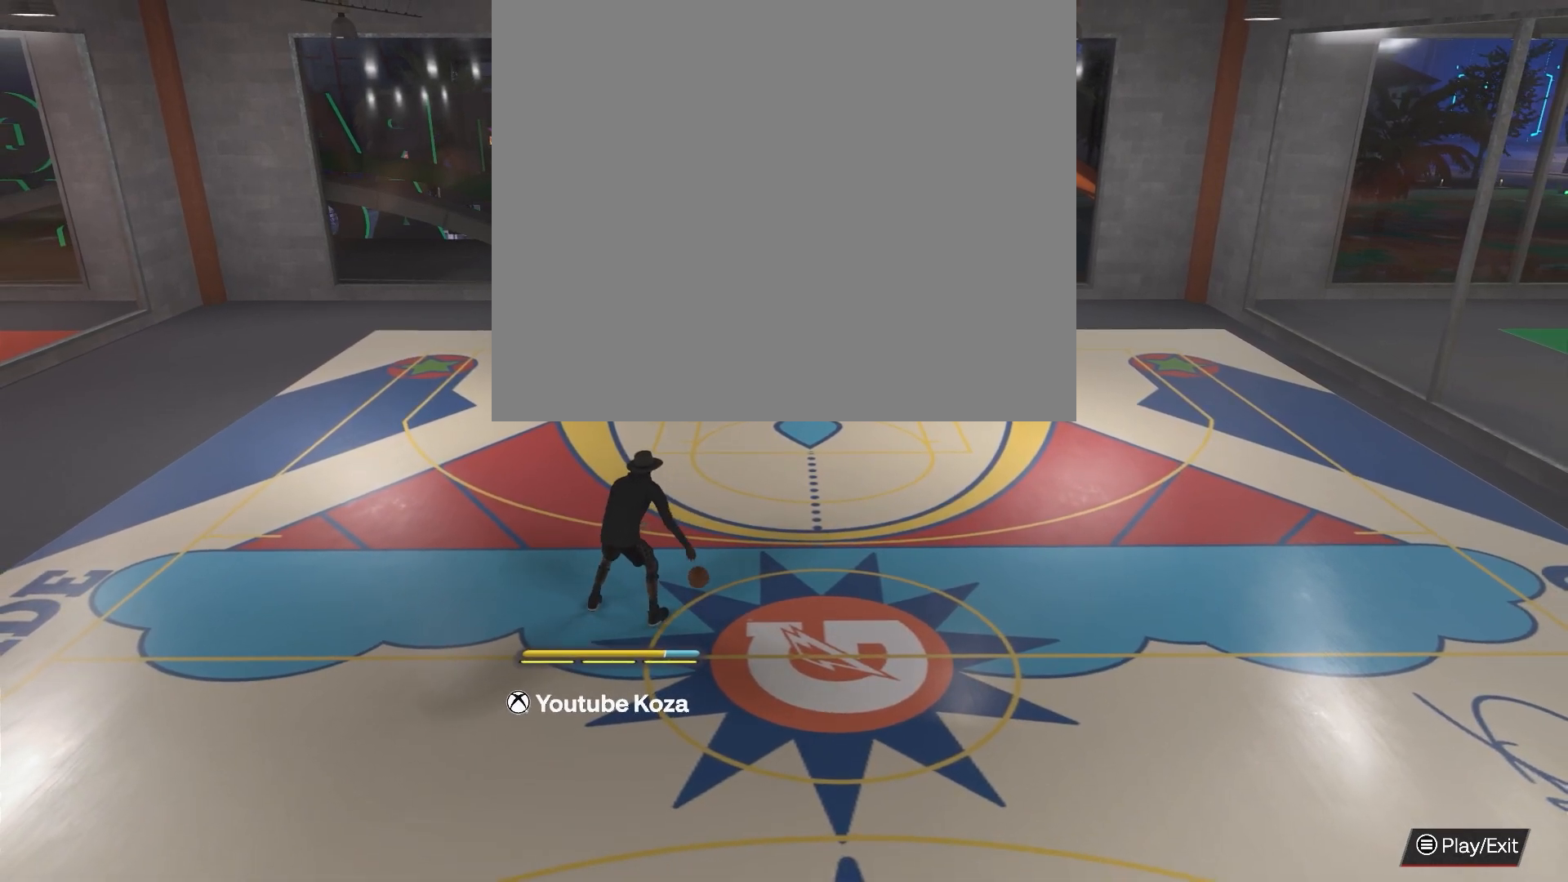
{"buttons": [], "left_stick": "center", "right_stick": "center", "events": []}
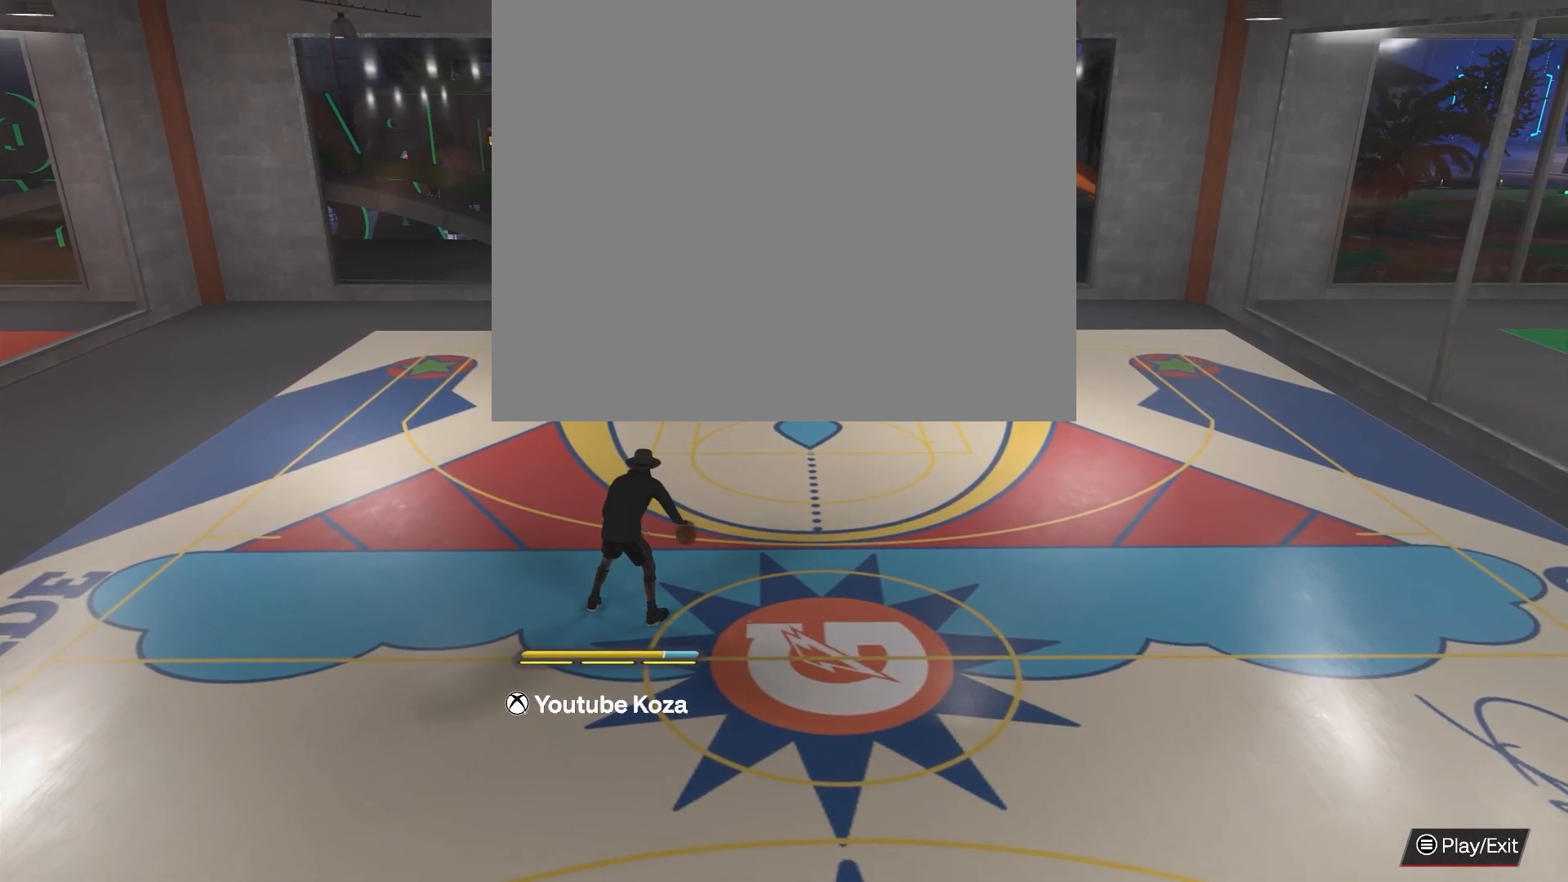
{"buttons": [], "left_stick": "center", "right_stick": "center", "events": []}
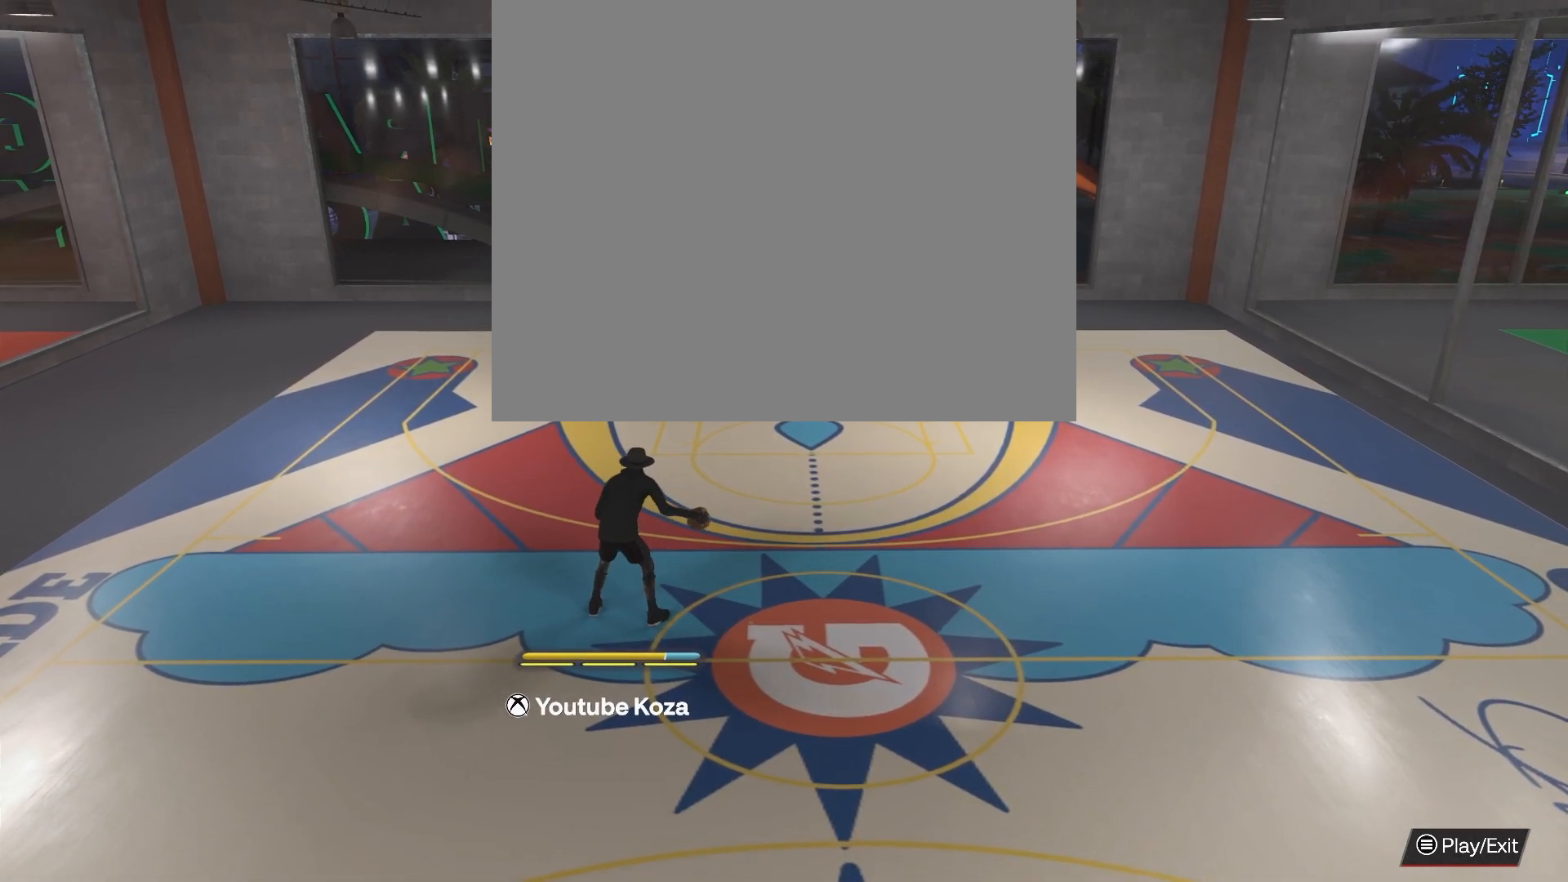
{"buttons": [], "left_stick": "center", "right_stick": "center", "events": []}
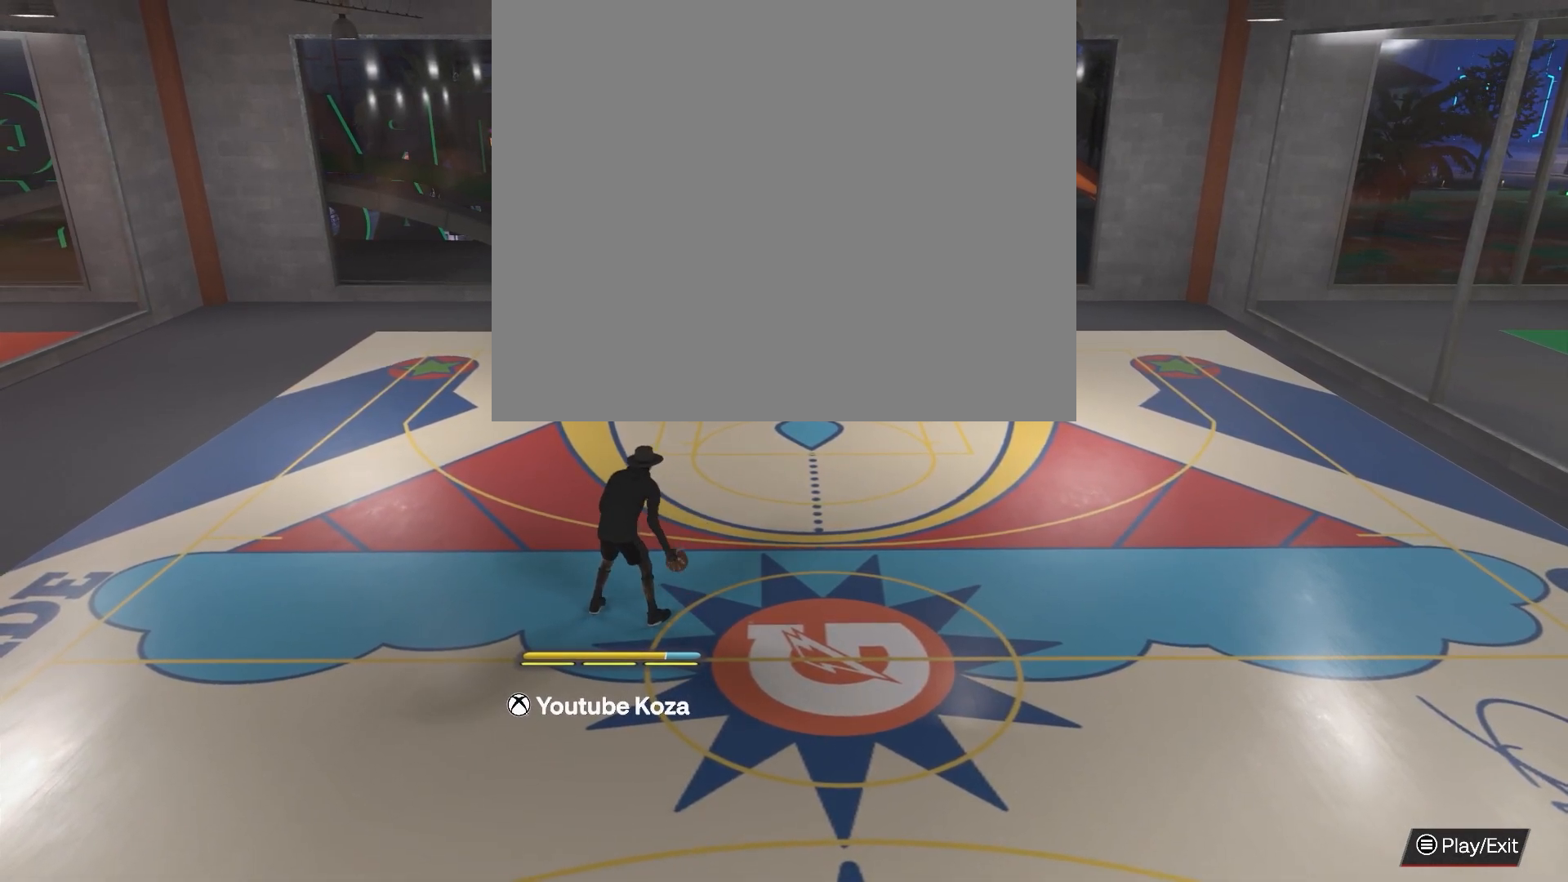
{"buttons": [], "left_stick": "center", "right_stick": "center", "events": []}
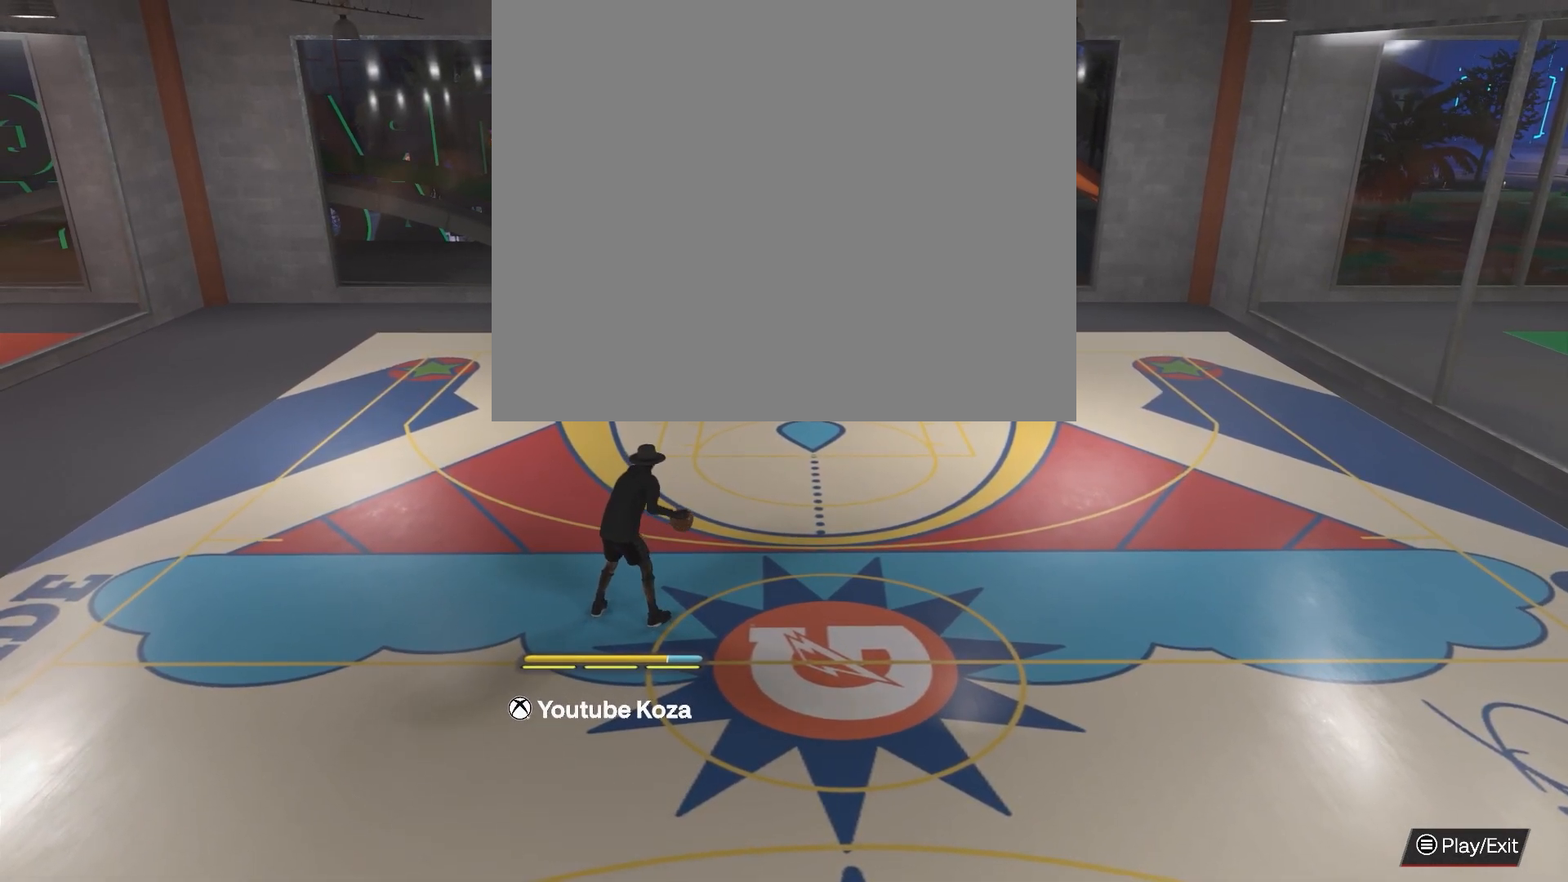
{"buttons": [], "left_stick": "center", "right_stick": "center", "events": []}
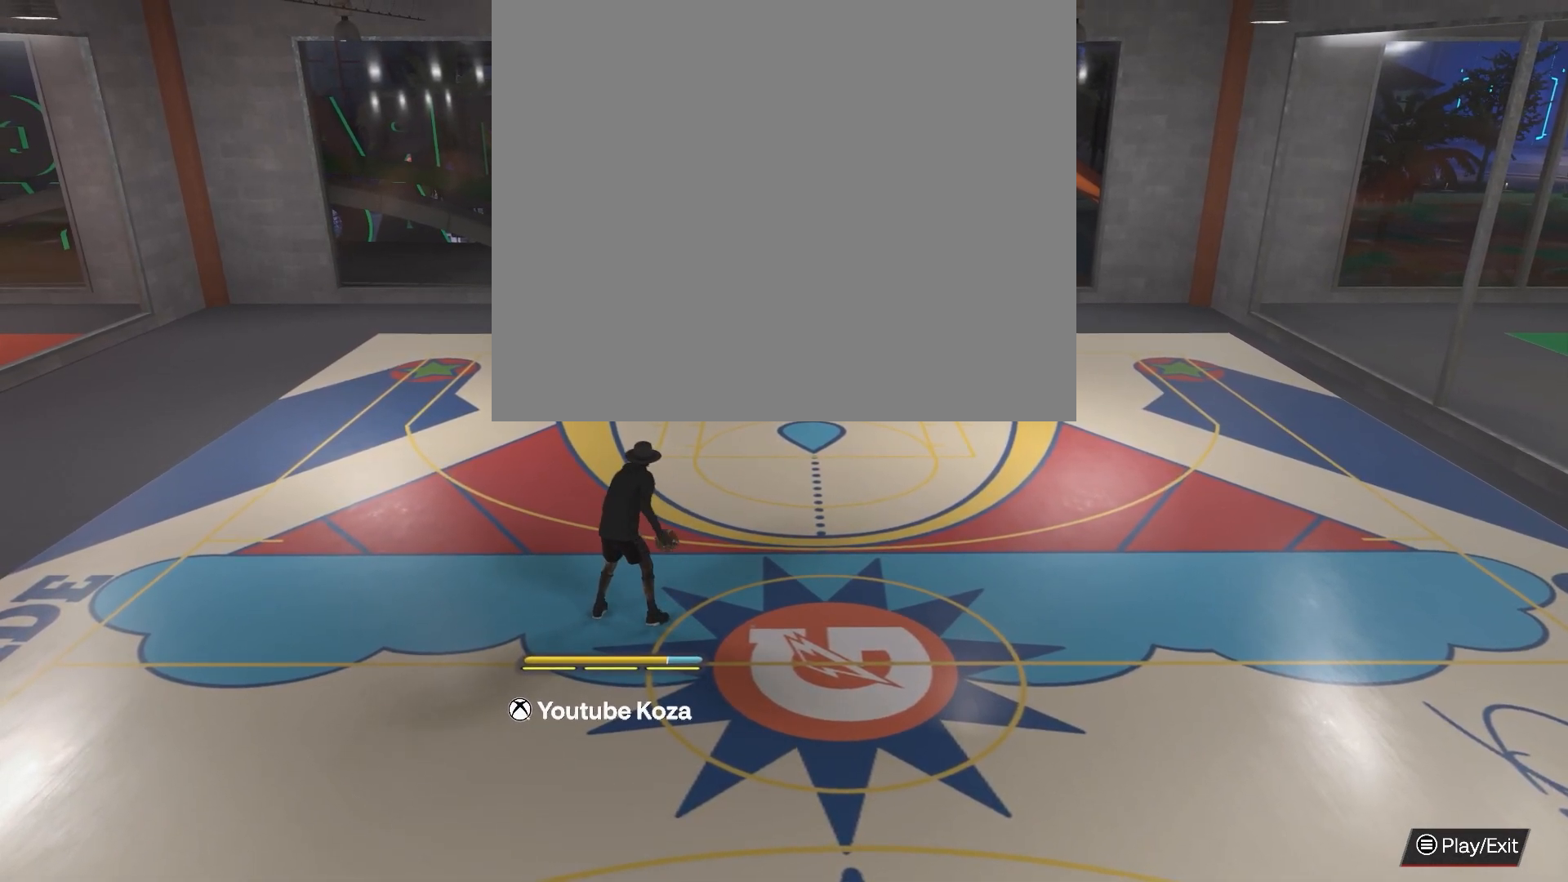
{"buttons": [], "left_stick": "center", "right_stick": "center", "events": []}
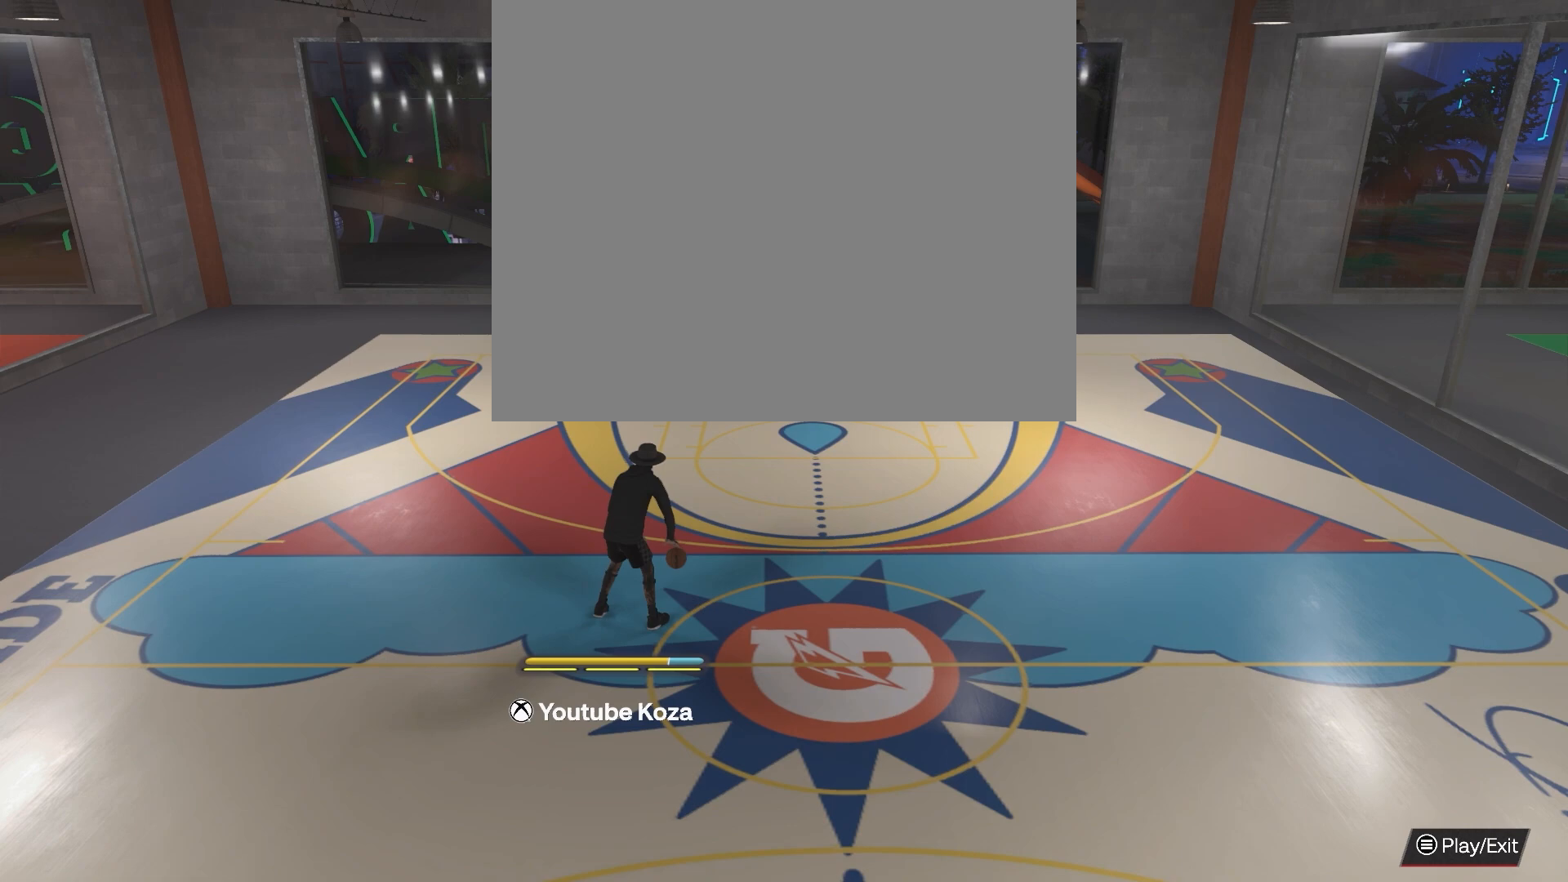
{"buttons": ["R2"], "left_stick": "center", "right_stick": "center", "events": [[500, "R2", "down"]]}